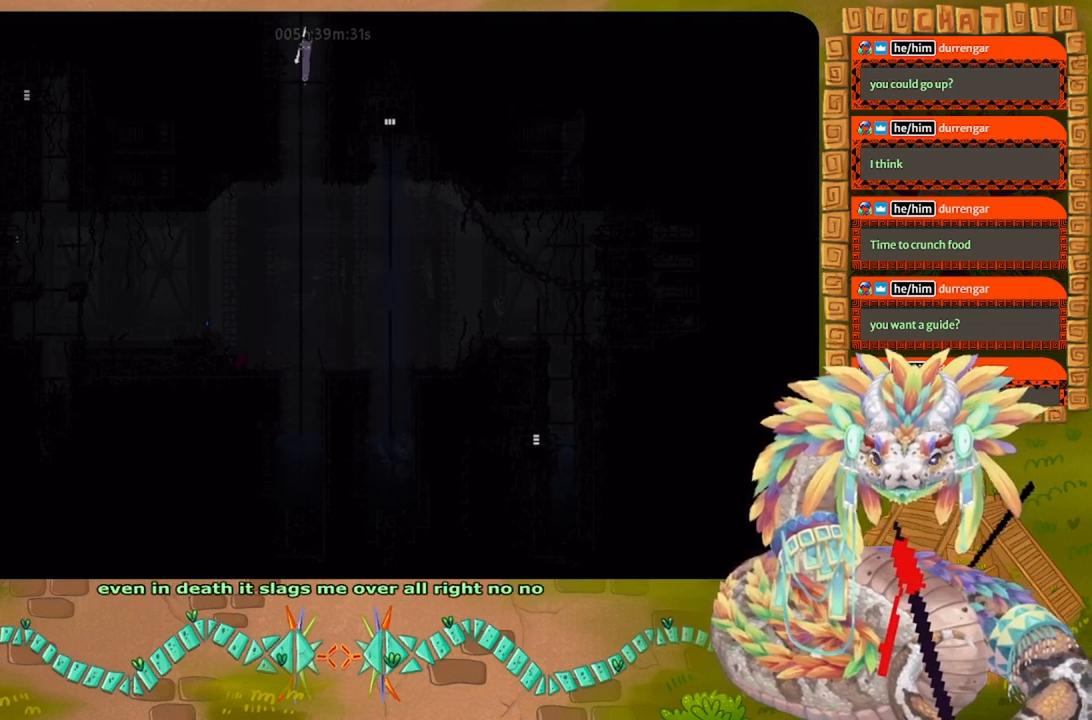
Gameplay with keyboard and mouse; each line is a JSON object with the keys held at the frame after it. "events" lists presses ("down") and releases ("up") of "down", "g", "j", "left", "r", "right", "t" and "up" between this image and that frame as [ms after this image, input, new state], when the widget could be followed in between. No other keys are recorded. Mouse buttons are not recorded. Not read: mouse_move.
{"keys": ["up"], "events": []}
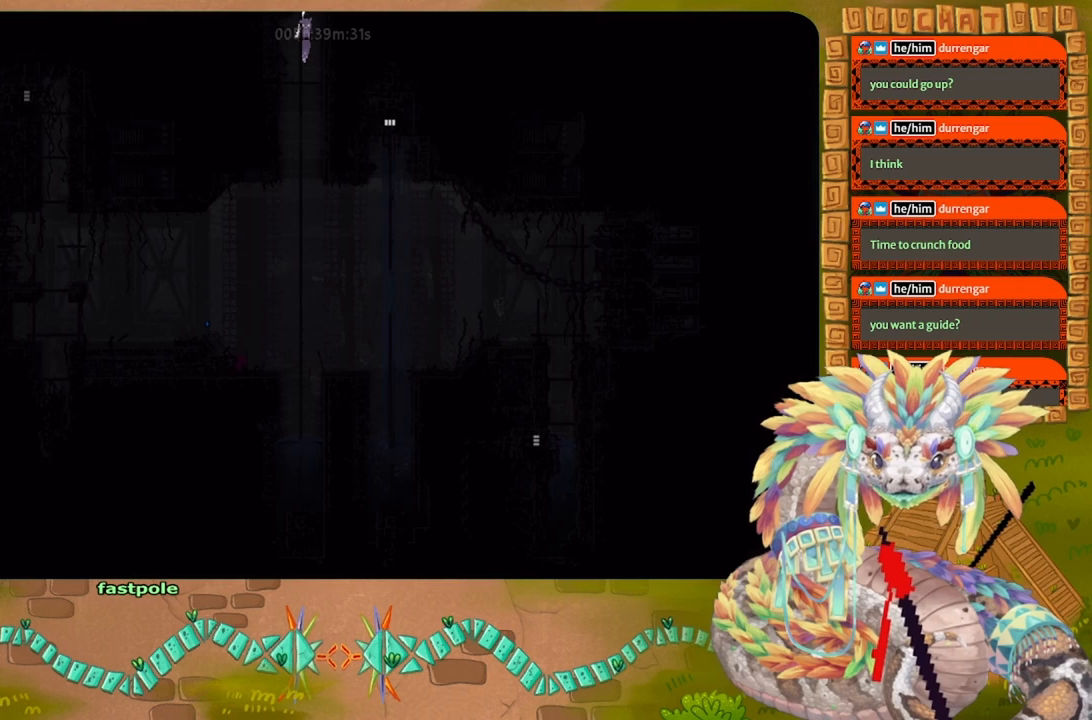
{"keys": ["up"], "events": []}
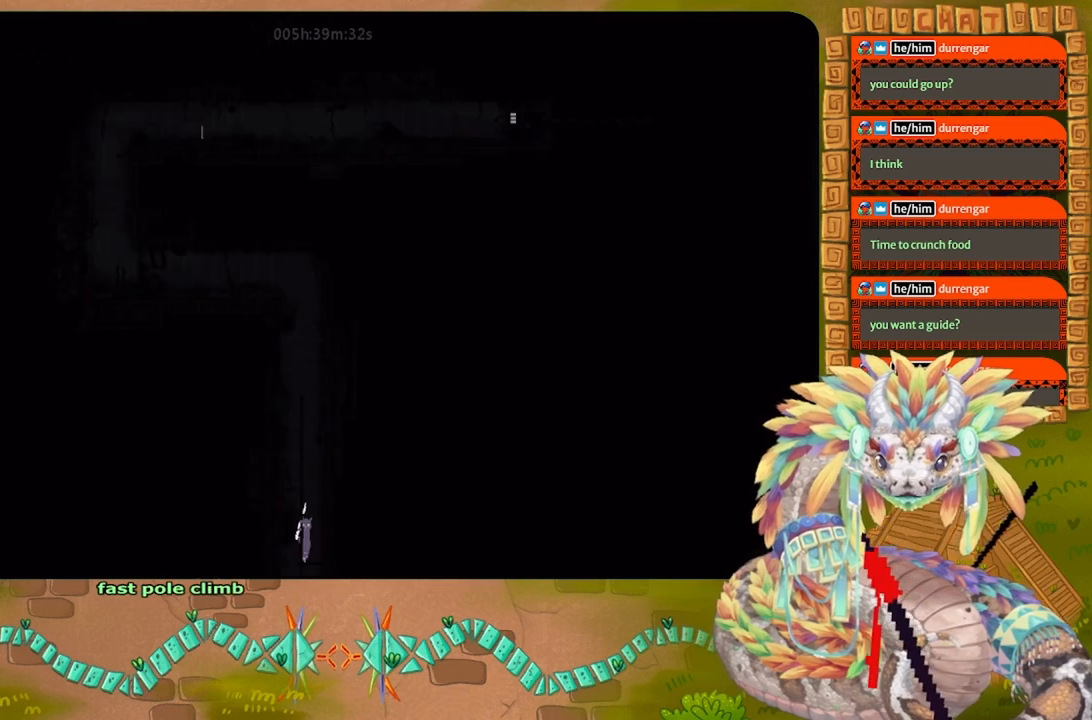
{"keys": ["up"], "events": []}
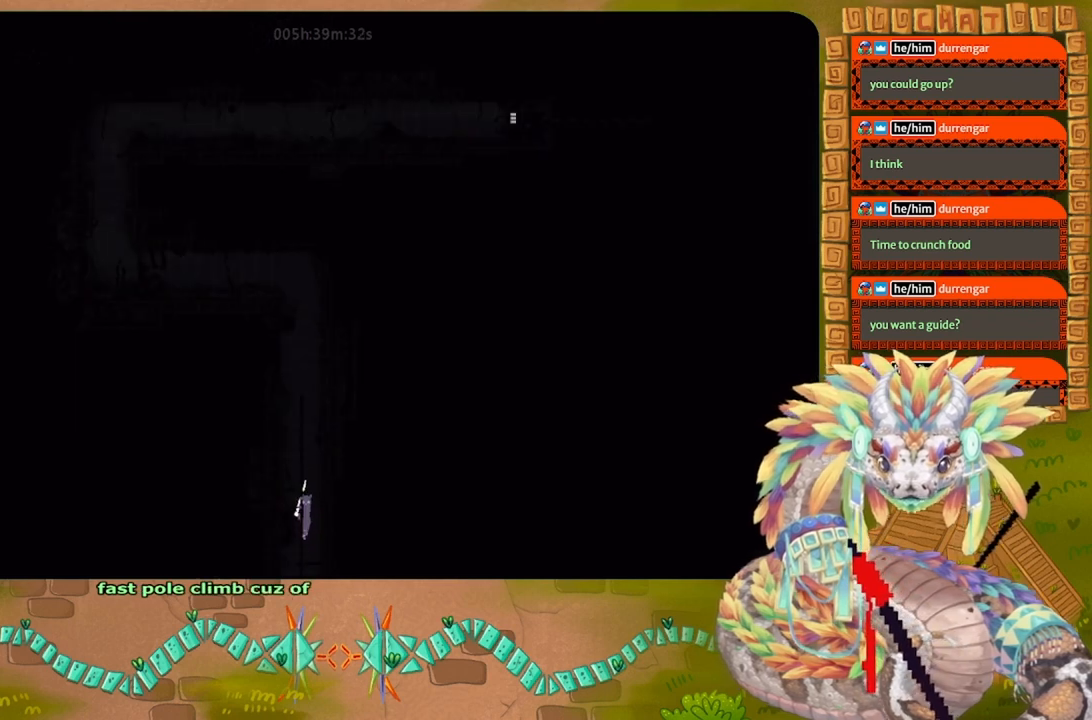
{"keys": ["up"], "events": []}
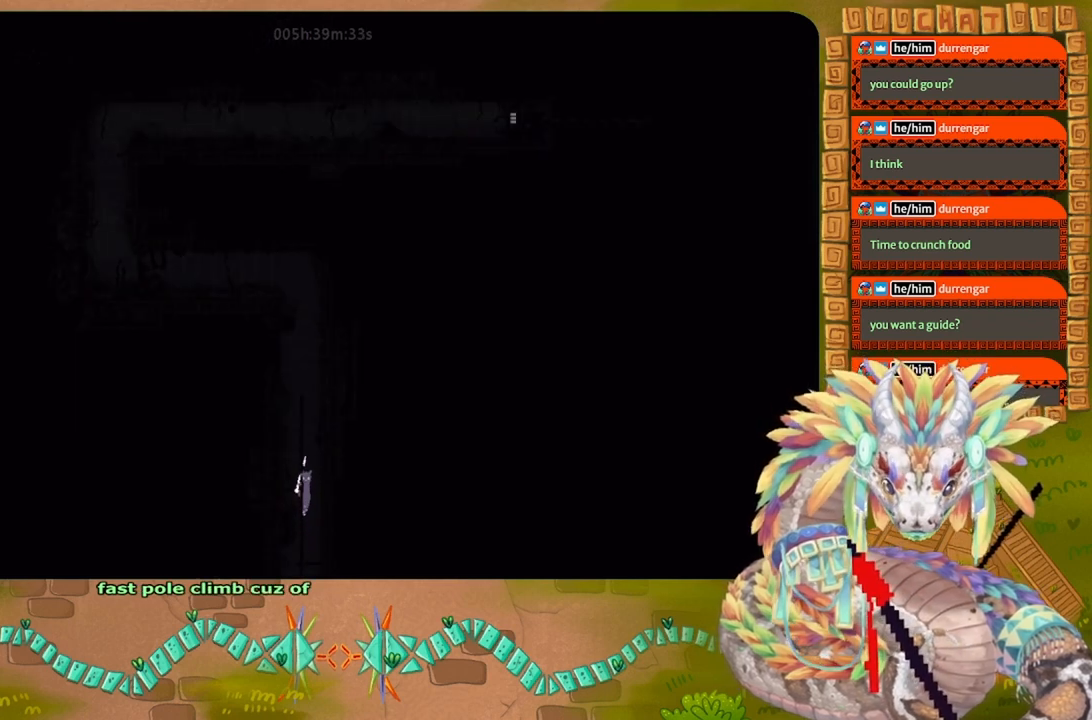
{"keys": ["up"], "events": []}
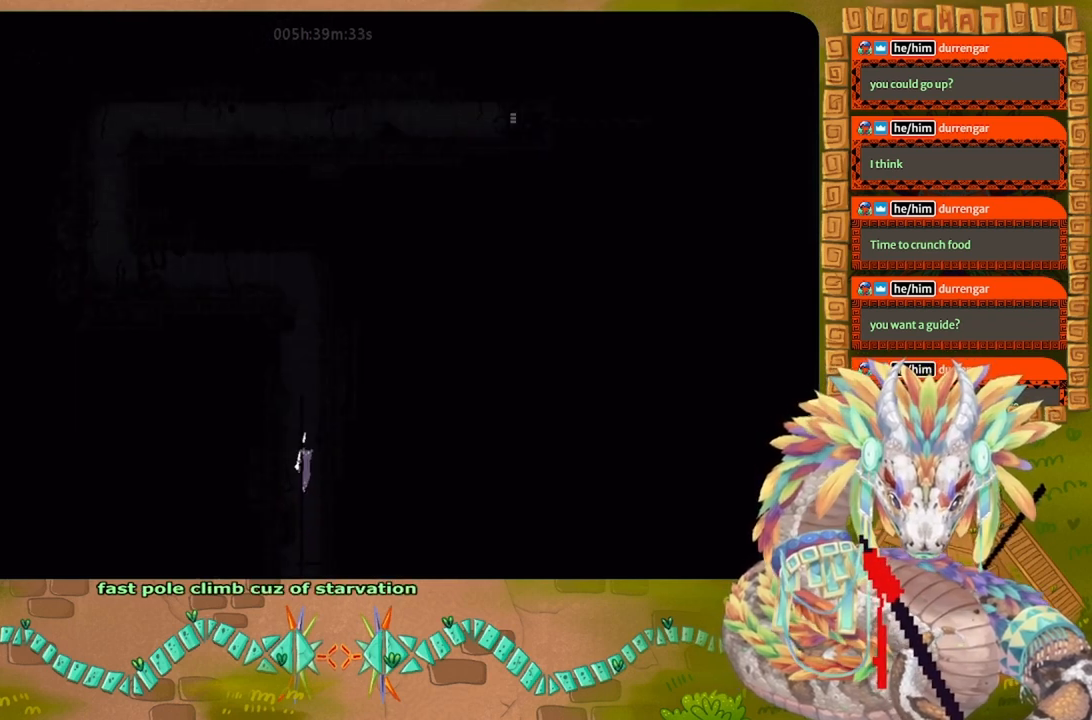
{"keys": ["up"], "events": []}
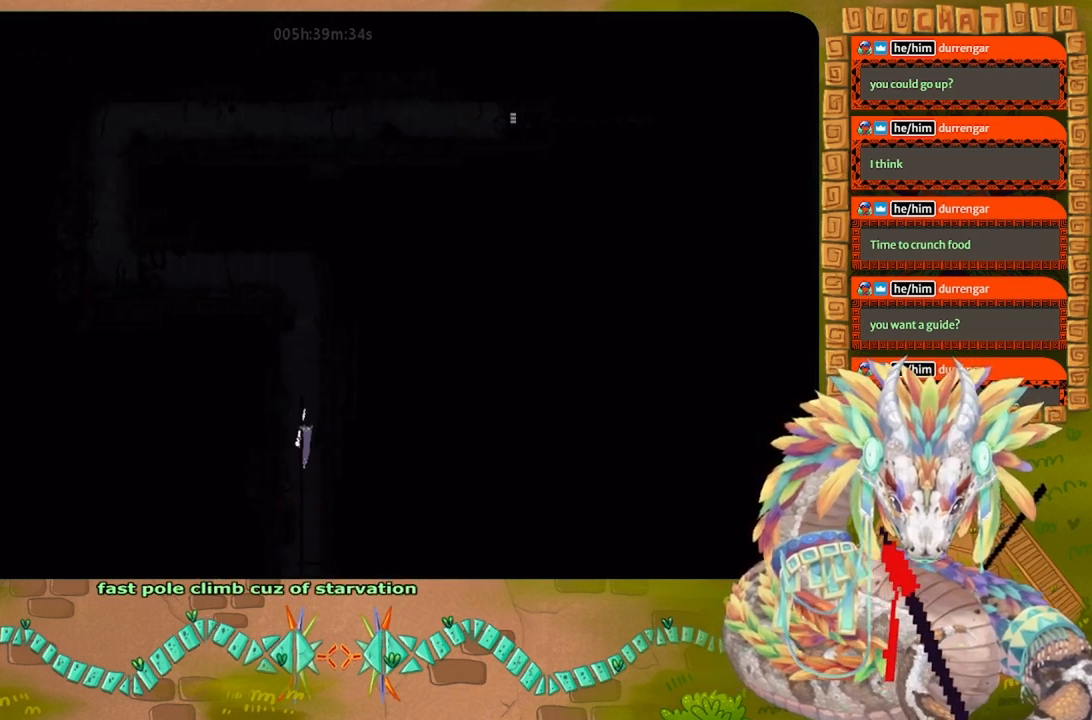
{"keys": ["up"], "events": []}
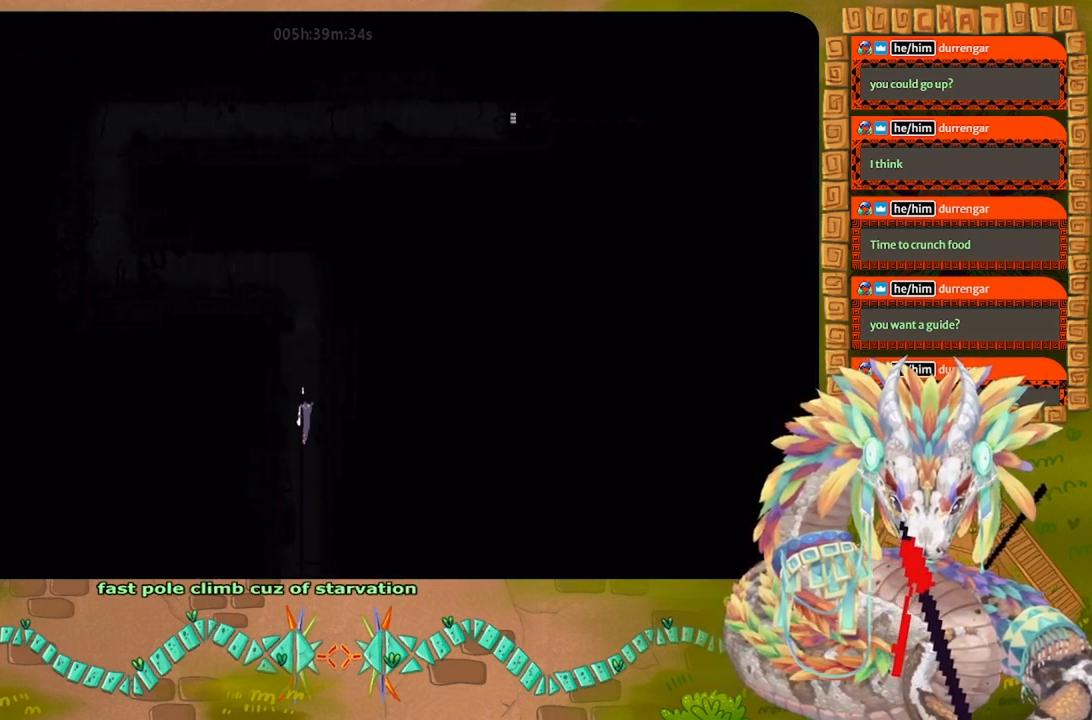
{"keys": ["up"], "events": []}
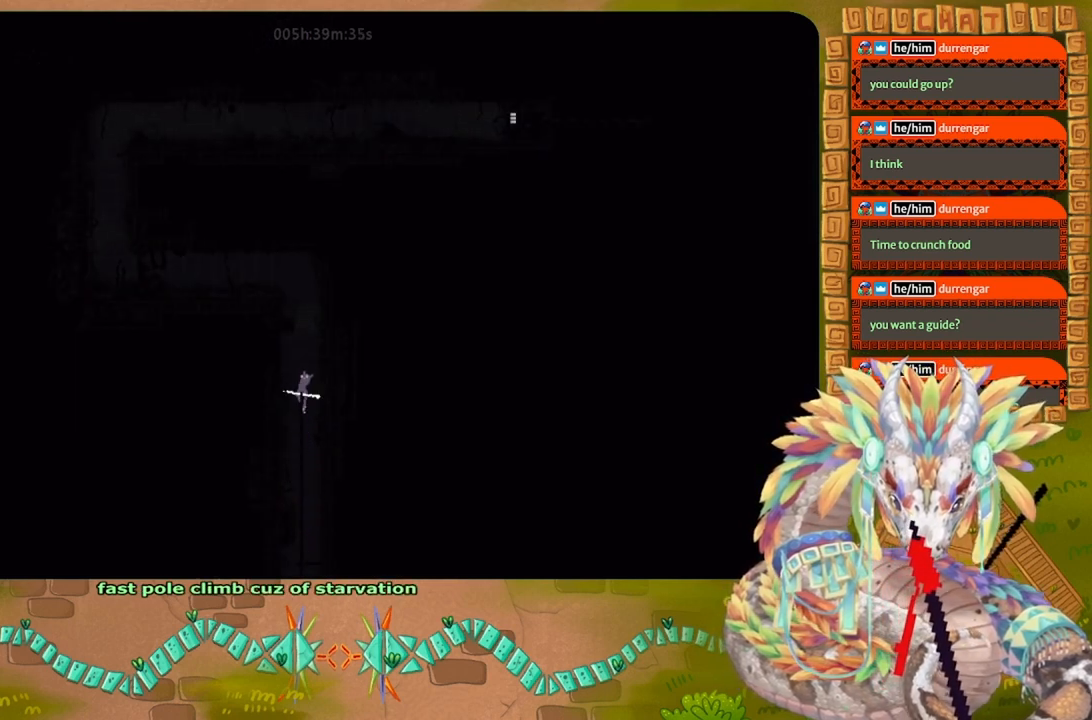
{"keys": ["t"], "events": [[400, "up", "up"], [500, "t", "down"]]}
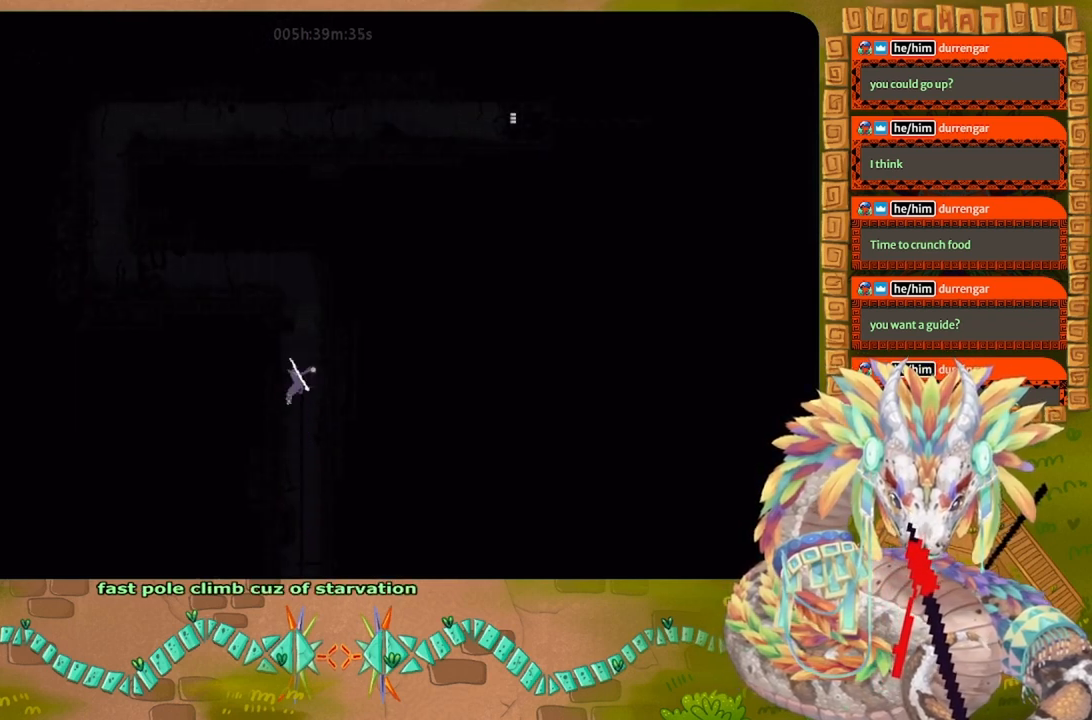
{"keys": ["j"], "events": [[134, "t", "up"], [500, "j", "down"]]}
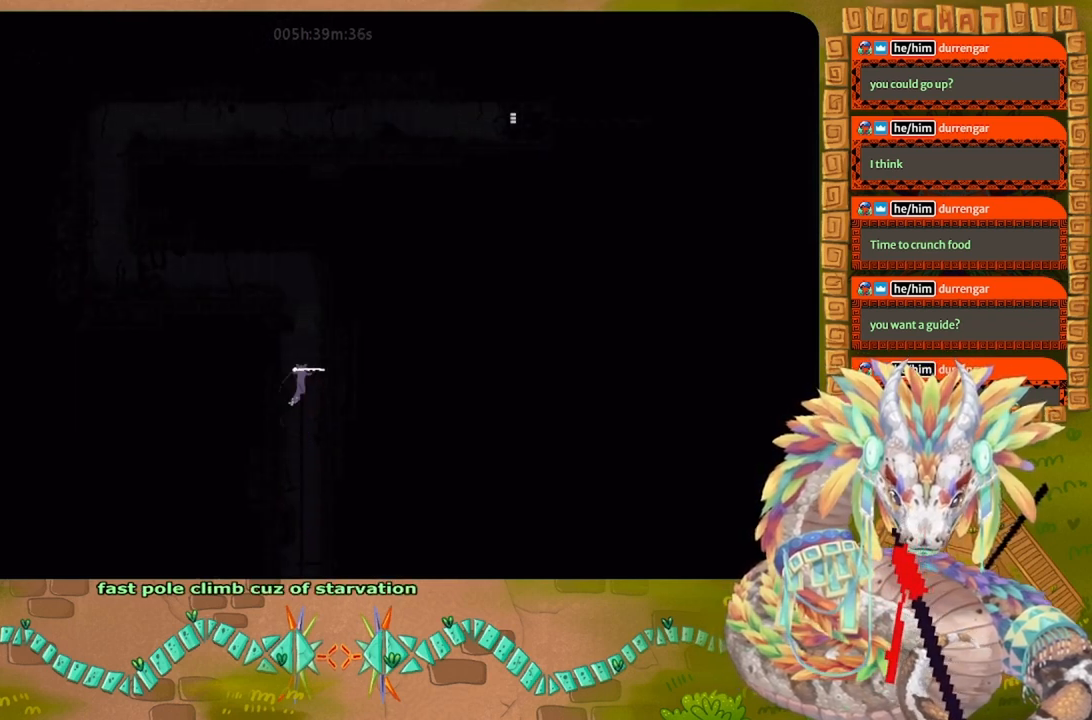
{"keys": [], "events": [[67, "up", "down"], [167, "j", "up"], [234, "up", "up"], [300, "up", "down"], [467, "up", "up"]]}
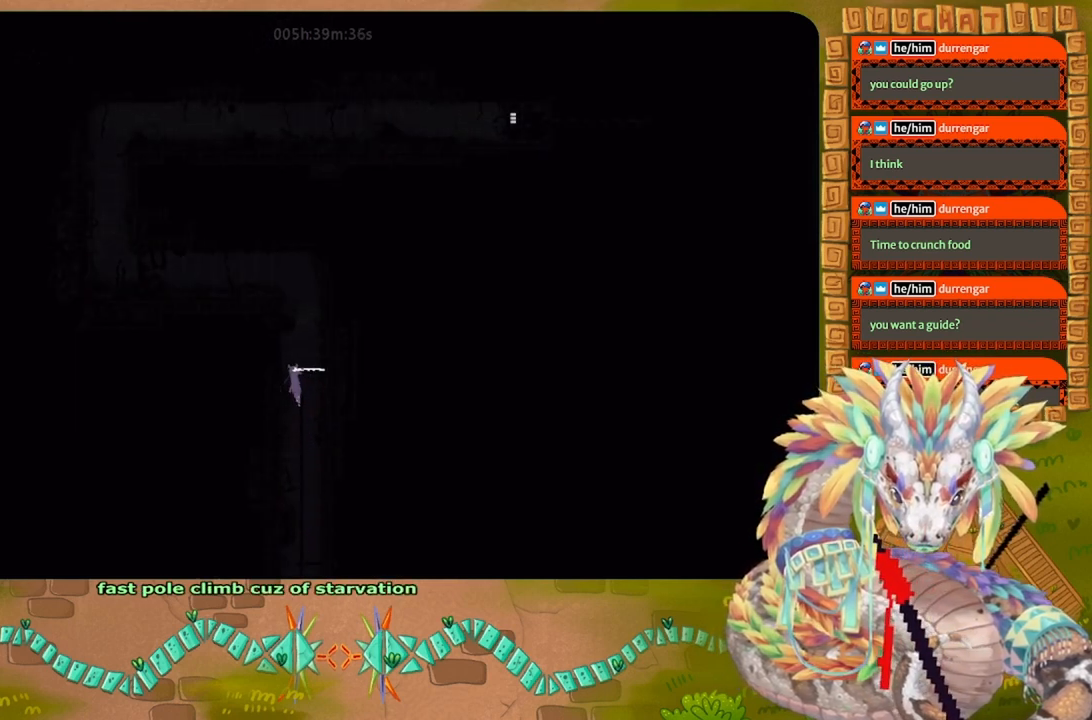
{"keys": [], "events": [[34, "up", "down"], [300, "up", "up"], [400, "up", "down"], [500, "up", "up"]]}
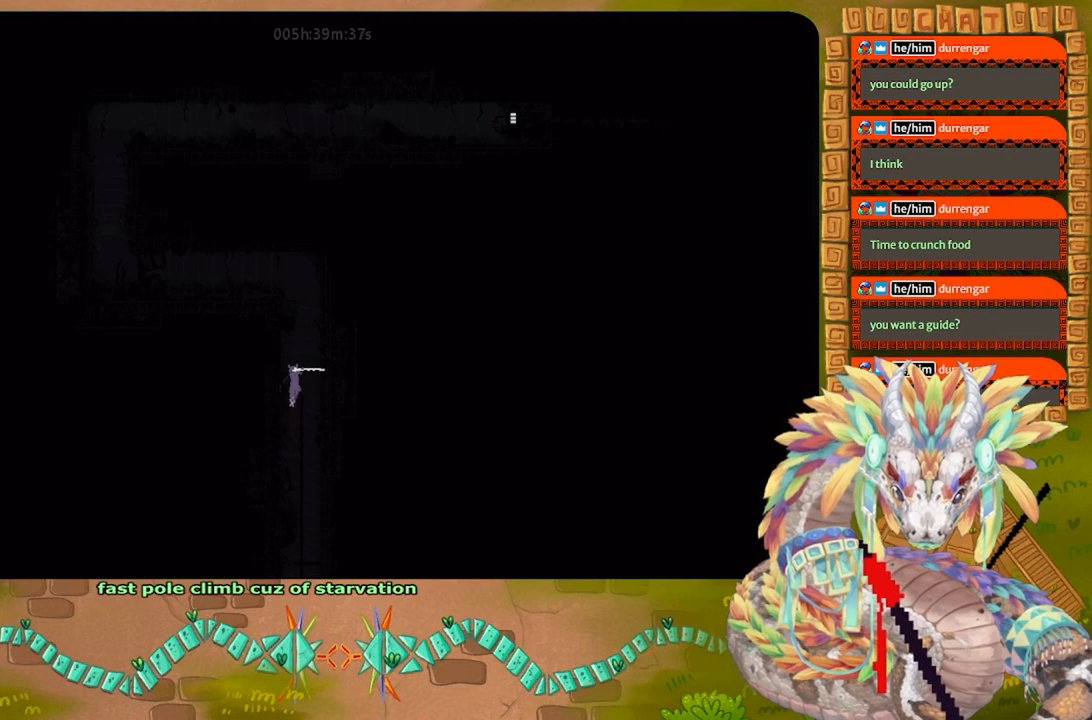
{"keys": ["j", "up"], "events": [[100, "up", "down"], [200, "right", "down"], [300, "up", "up"], [334, "right", "up"], [434, "j", "down"], [434, "up", "down"]]}
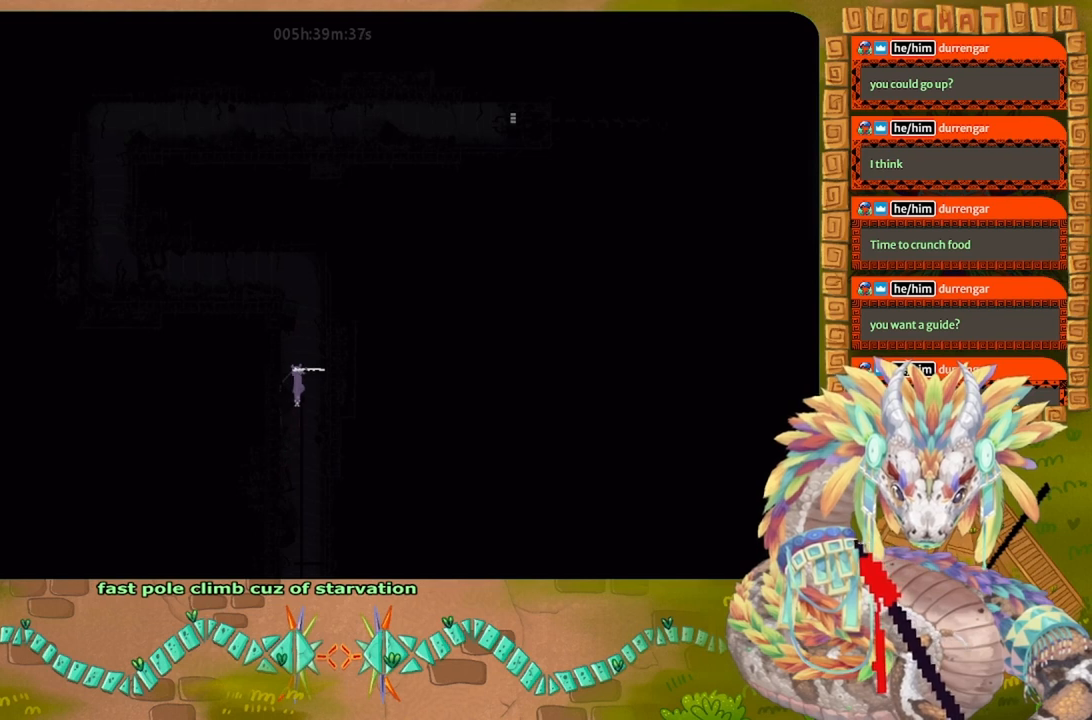
{"keys": ["right"], "events": [[134, "right", "down"], [167, "j", "up"], [200, "up", "up"], [234, "right", "up"], [300, "up", "down"], [400, "right", "down"], [467, "up", "up"]]}
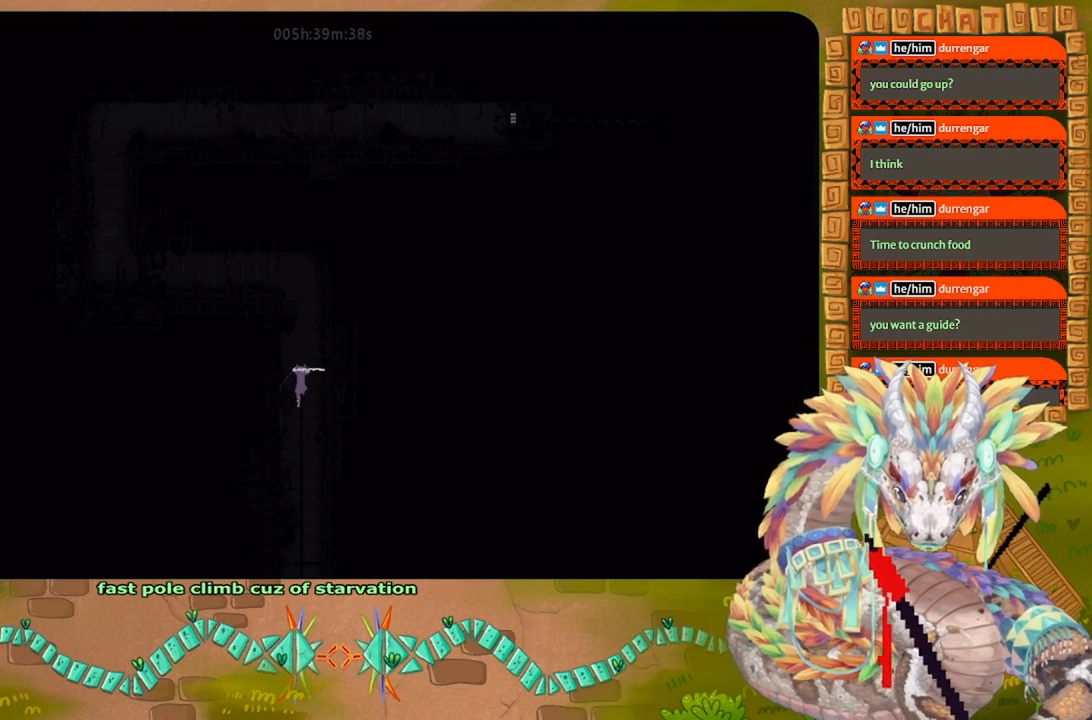
{"keys": ["up"], "events": [[67, "up", "down"], [100, "right", "up"], [234, "up", "up"], [300, "up", "down"], [400, "up", "up"], [500, "up", "down"]]}
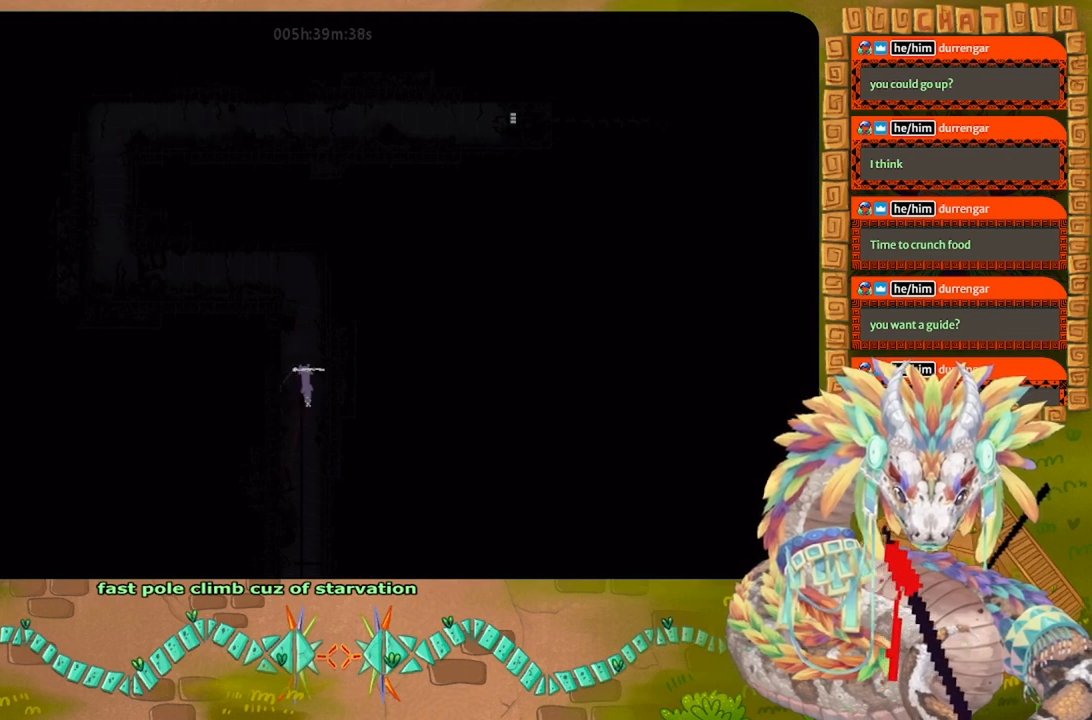
{"keys": ["j", "up"], "events": [[267, "j", "down"]]}
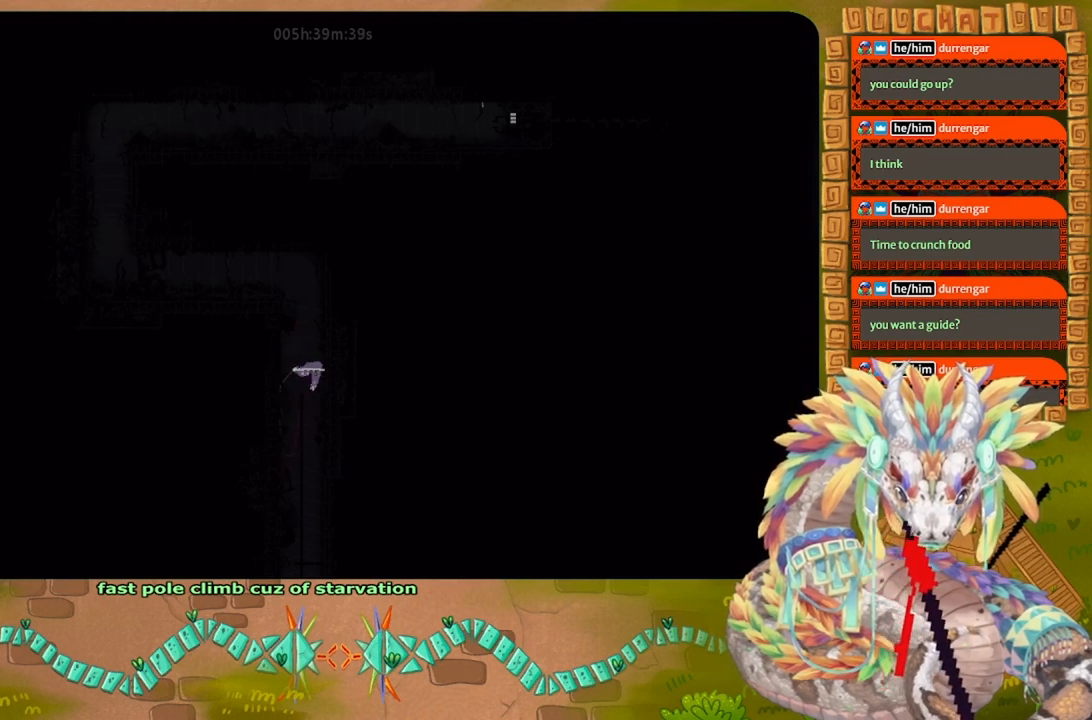
{"keys": ["g"], "events": [[34, "j", "up"], [34, "up", "up"], [167, "up", "down"], [267, "up", "up"], [400, "g", "down"]]}
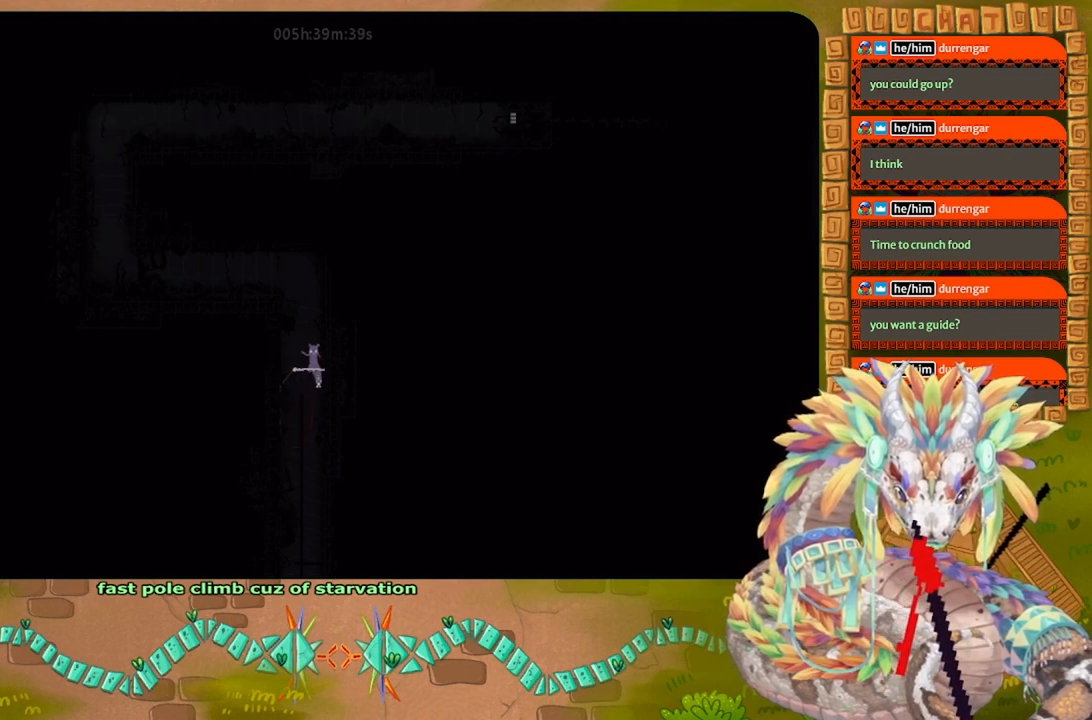
{"keys": ["g"], "events": []}
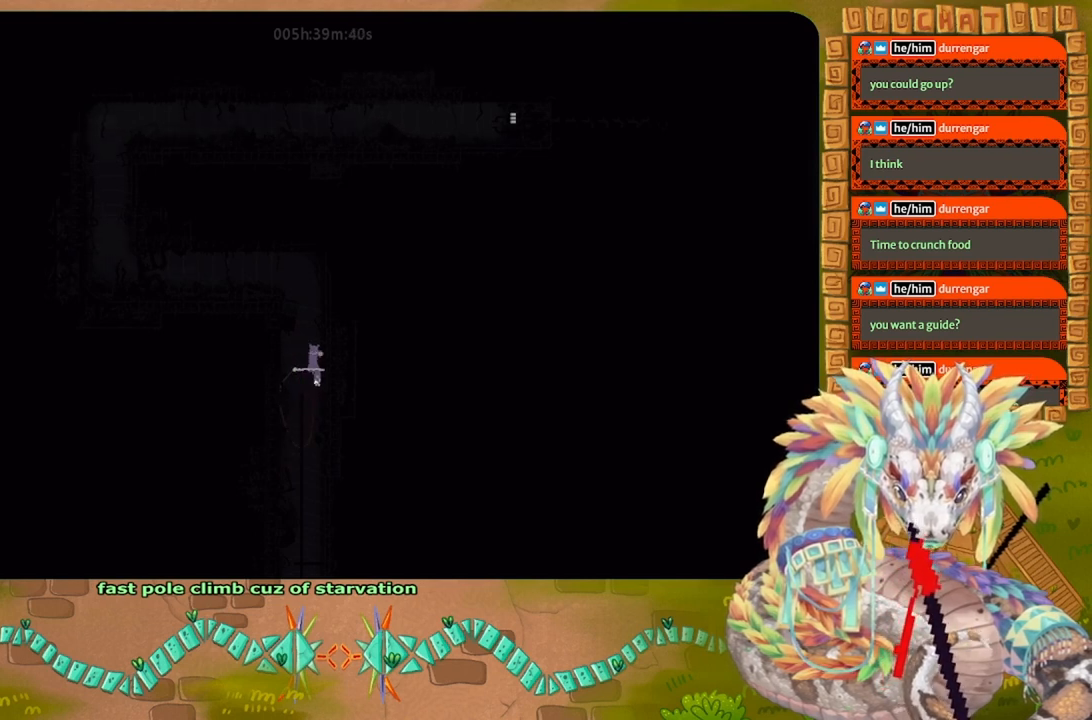
{"keys": ["g"], "events": []}
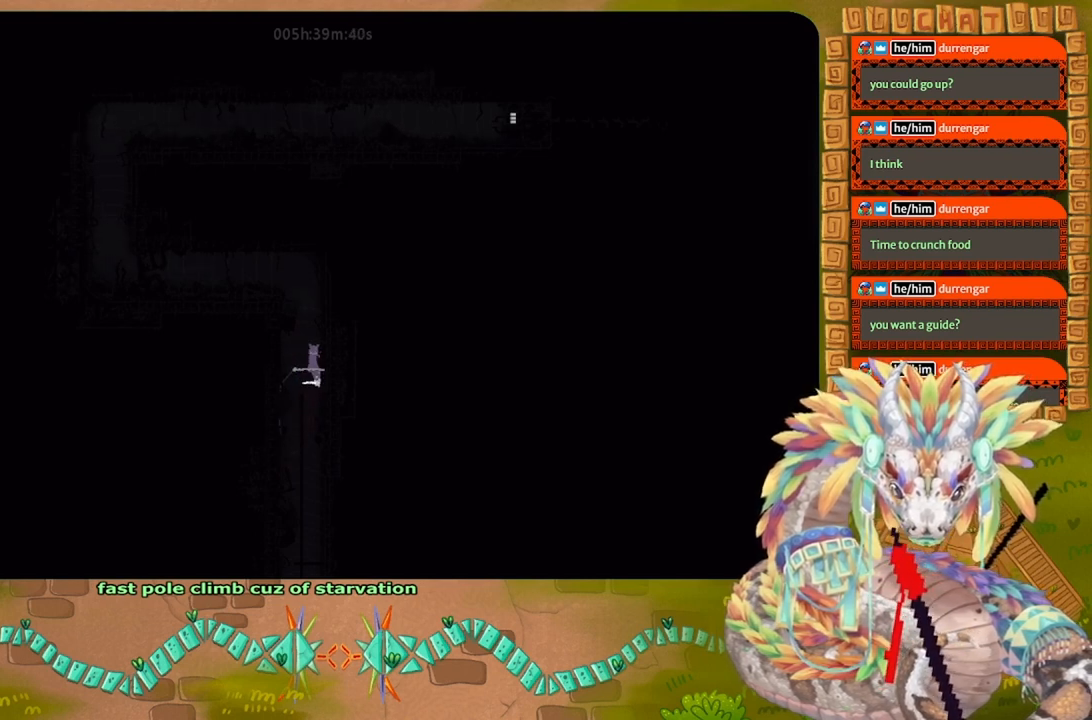
{"keys": ["g"], "events": []}
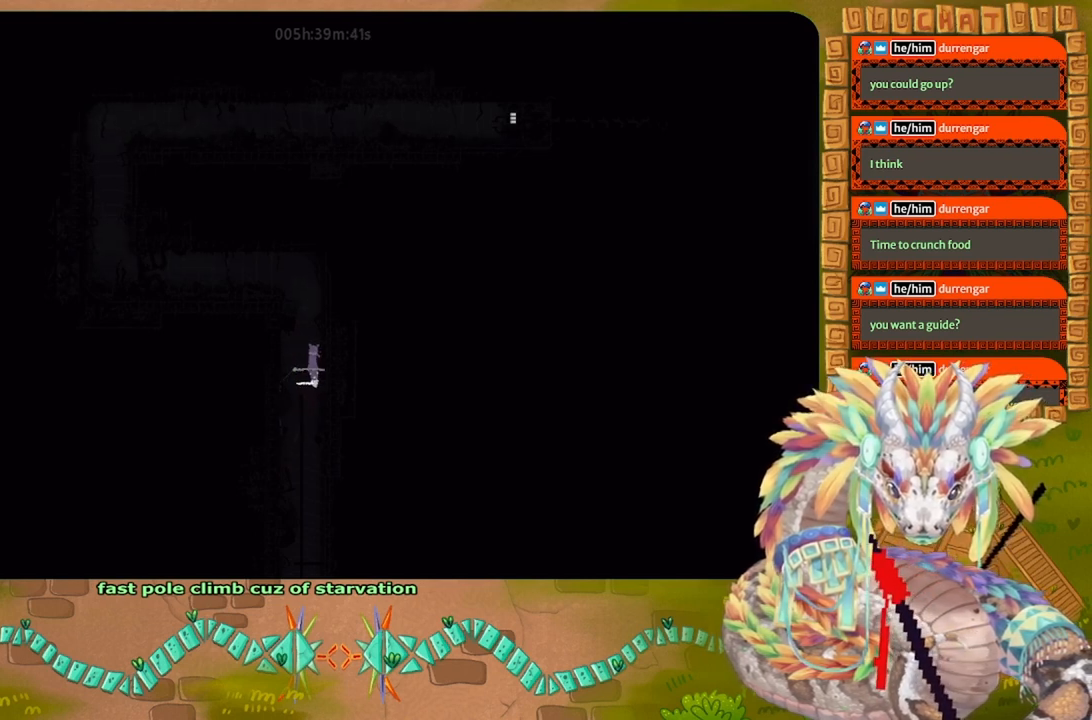
{"keys": ["g"], "events": []}
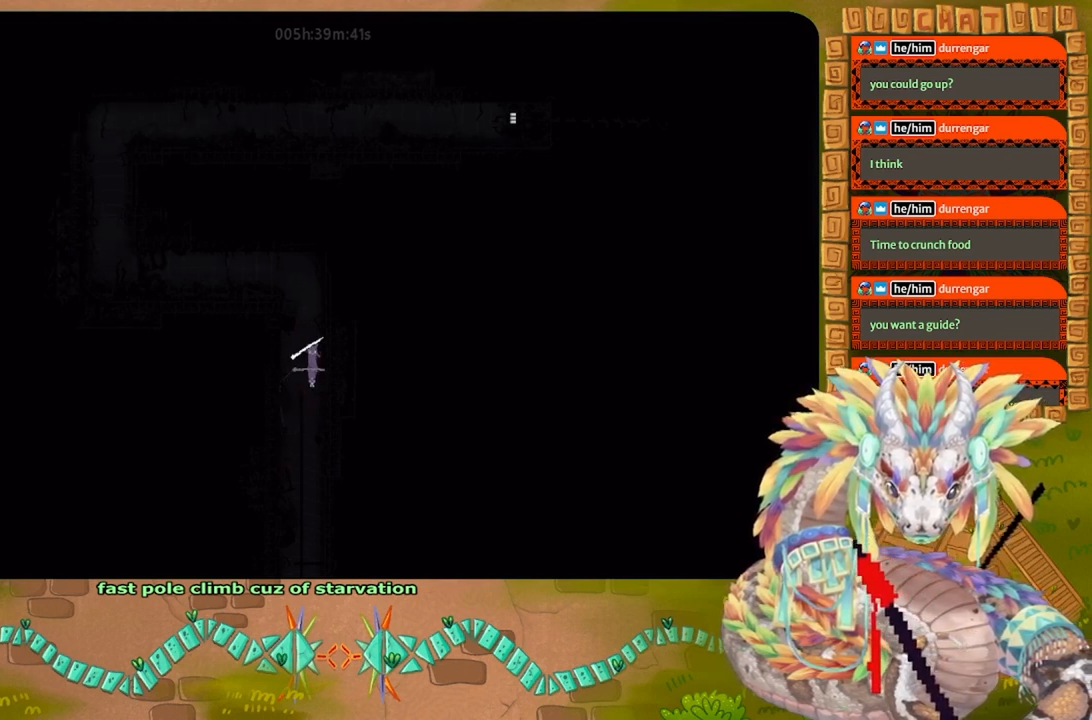
{"keys": ["j", "right", "up"], "events": [[200, "g", "up"], [300, "j", "down"], [467, "right", "down"], [467, "up", "down"]]}
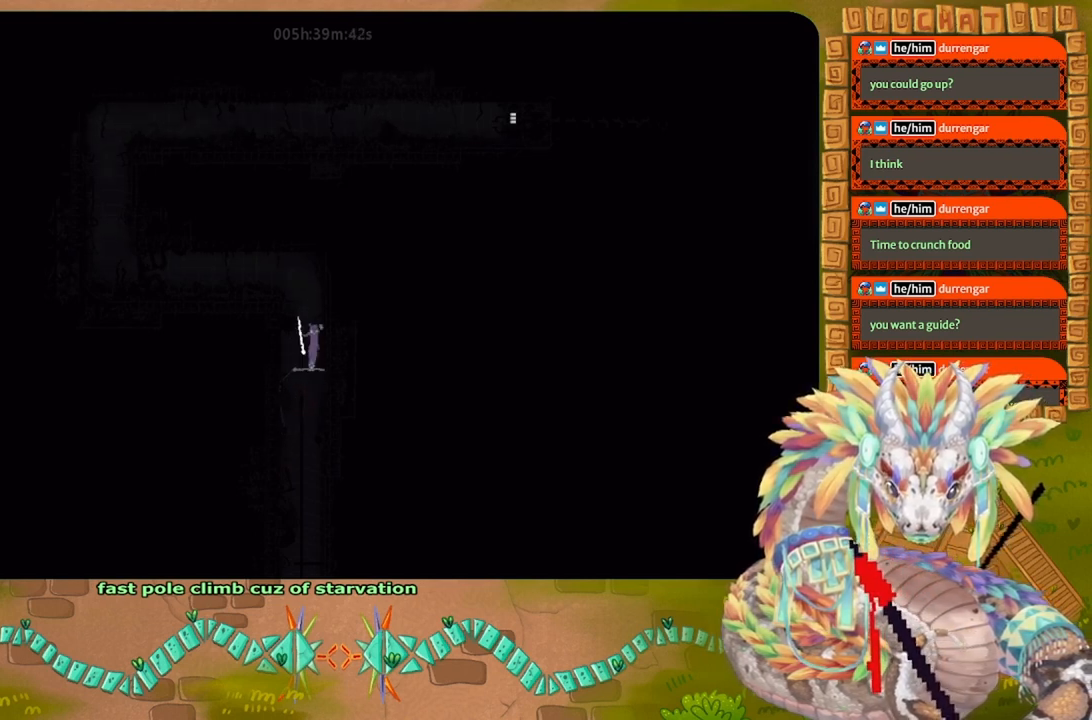
{"keys": [], "events": [[34, "t", "down"], [100, "j", "up"], [200, "t", "up"], [267, "right", "up"], [300, "up", "up"], [367, "up", "down"], [467, "up", "up"]]}
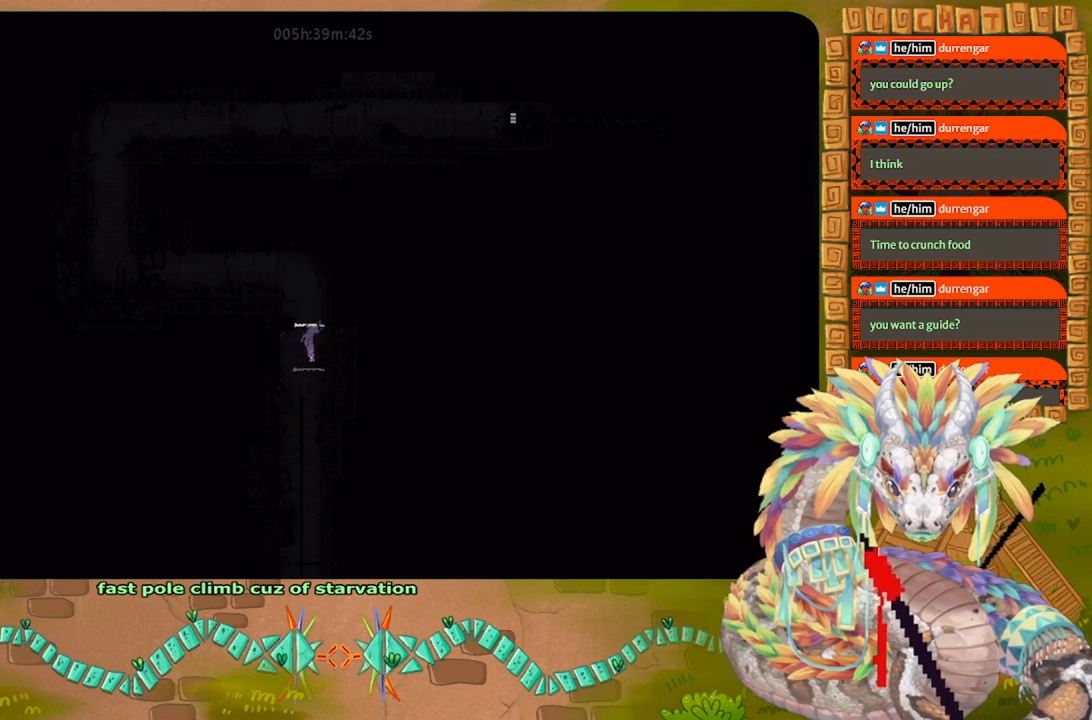
{"keys": [], "events": [[100, "up", "down"], [400, "up", "up"]]}
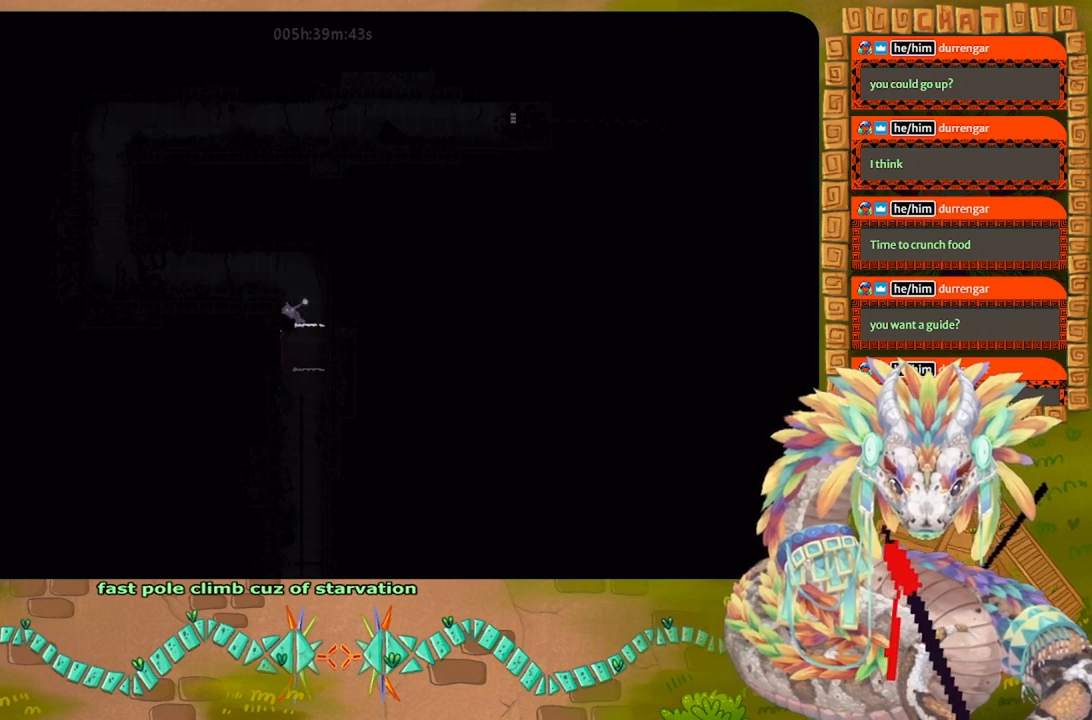
{"keys": ["j", "left"], "events": [[34, "j", "down"], [34, "left", "down"]]}
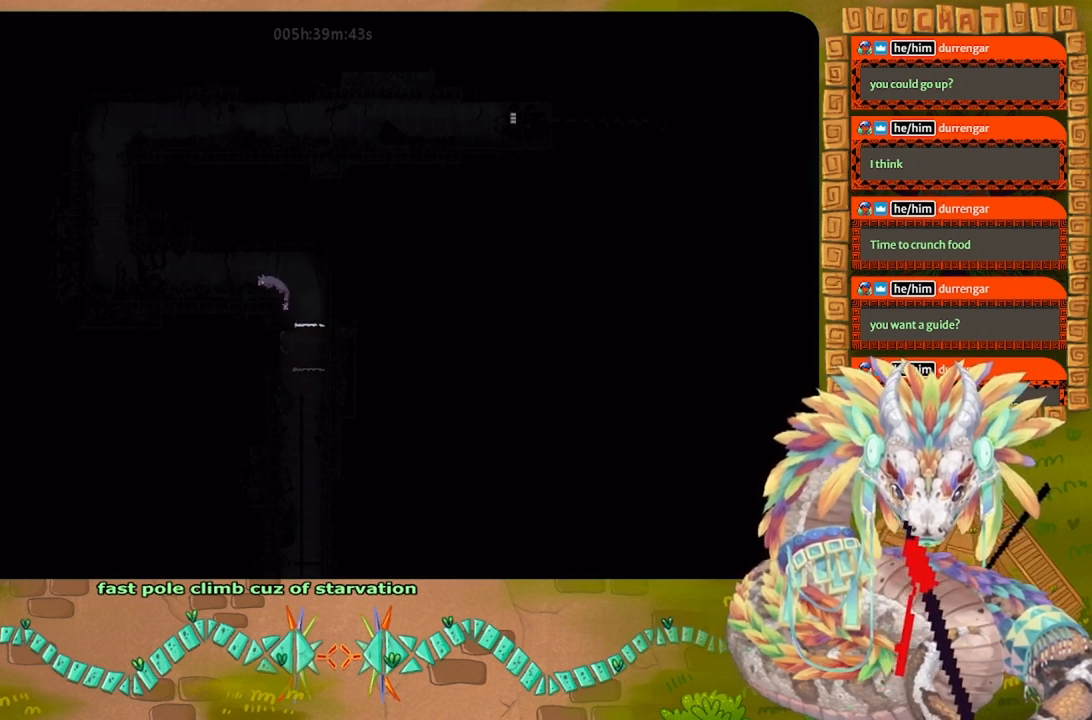
{"keys": ["g"], "events": [[34, "j", "up"], [100, "g", "down"], [367, "left", "up"]]}
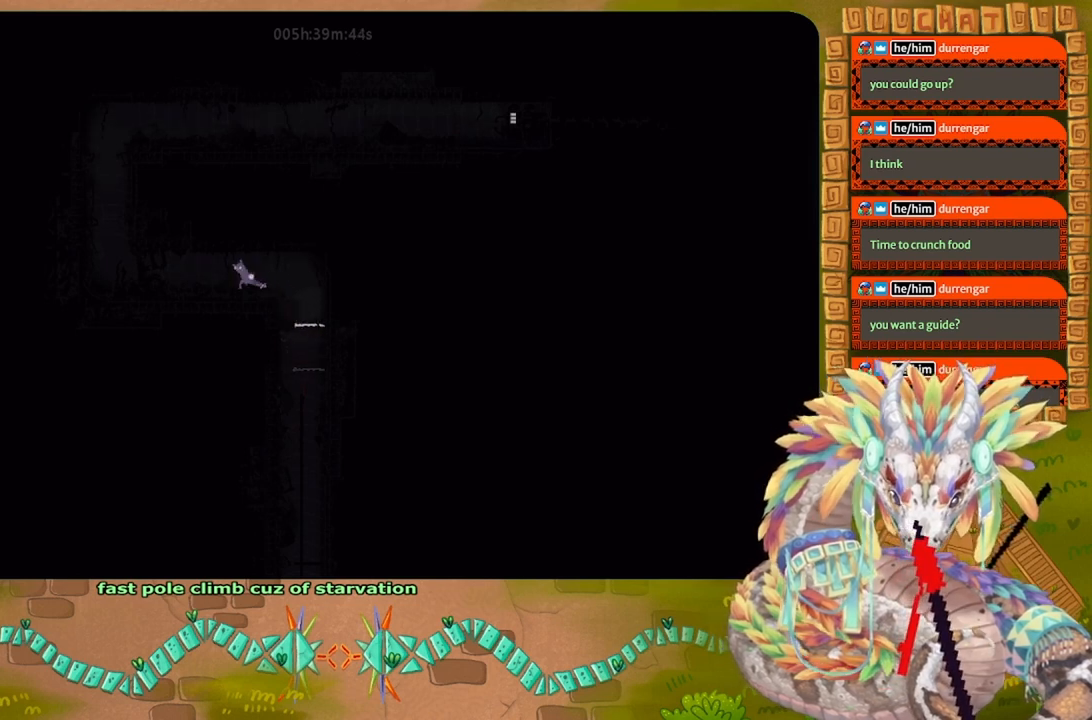
{"keys": ["g"], "events": []}
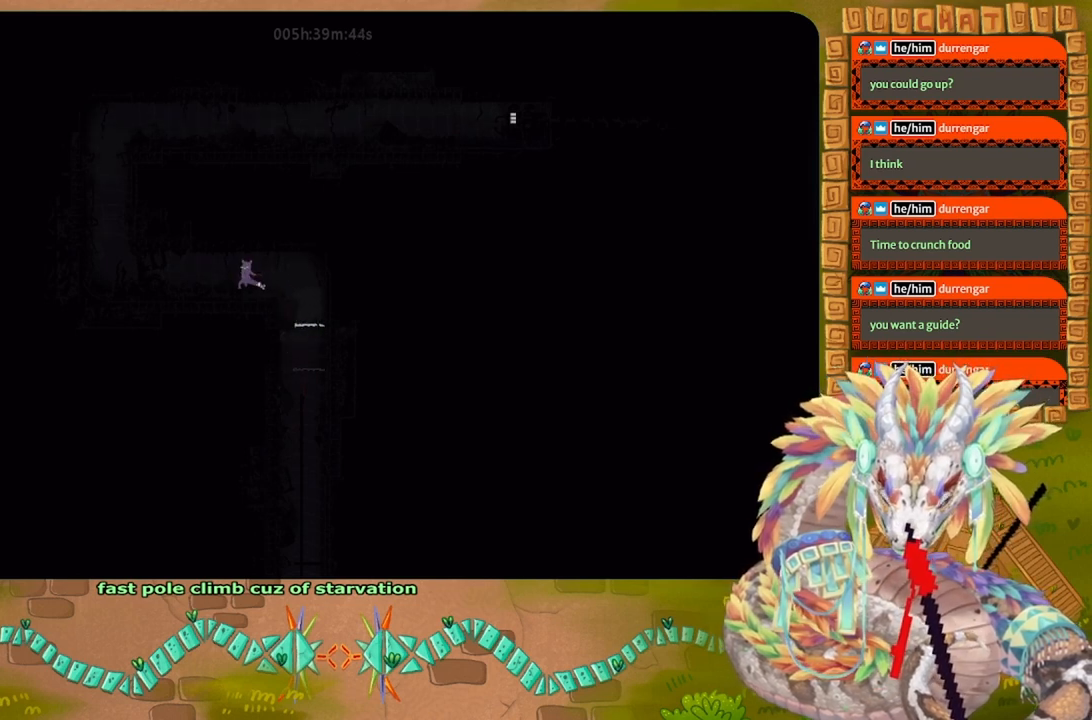
{"keys": ["g"], "events": []}
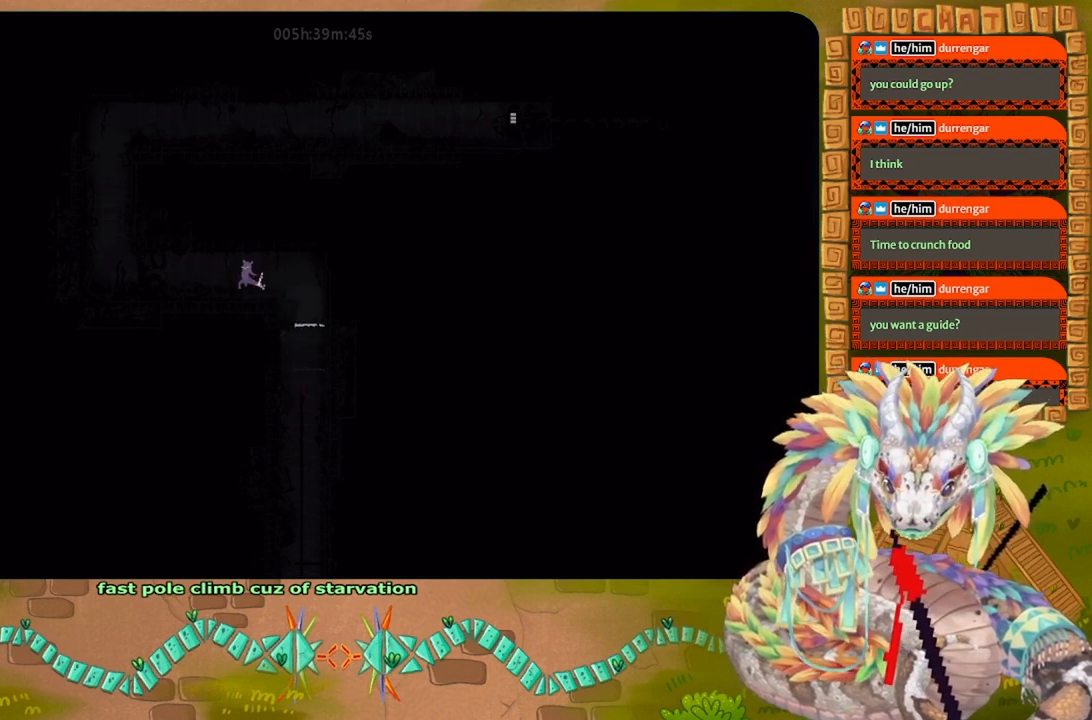
{"keys": ["g"], "events": []}